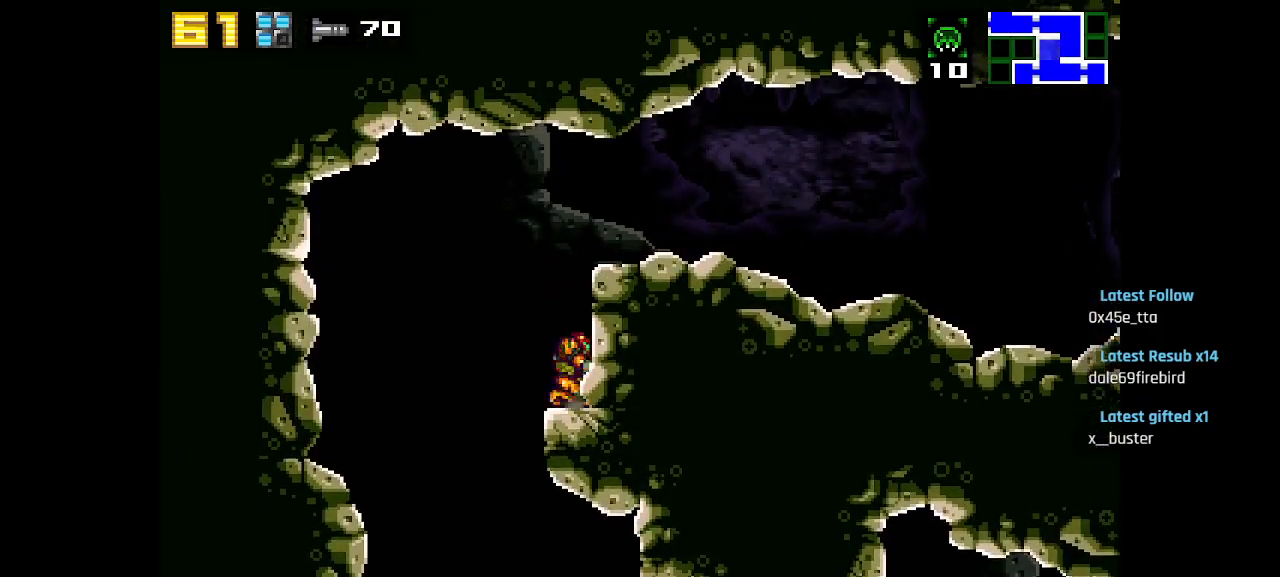
Gameplay with a controller (PlayStation layout); each line is a JSON object with the inputs held at the frame after it. "events" lists button and stick changes between this image and that frame as [ms after this image, input, new state], when the widget could be followed in between.
{"buttons": [], "left_stick": "center", "right_stick": "center", "events": [[33, "CIRCLE", "down"], [167, "CIRCLE", "up"]]}
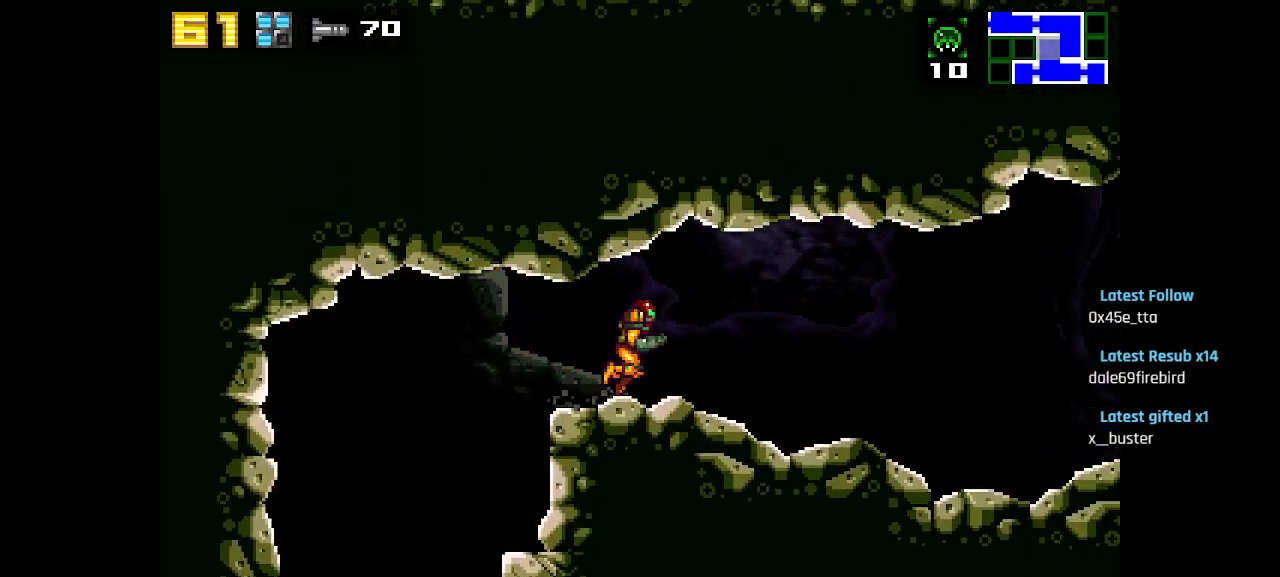
{"buttons": [], "left_stick": "center", "right_stick": "center", "events": []}
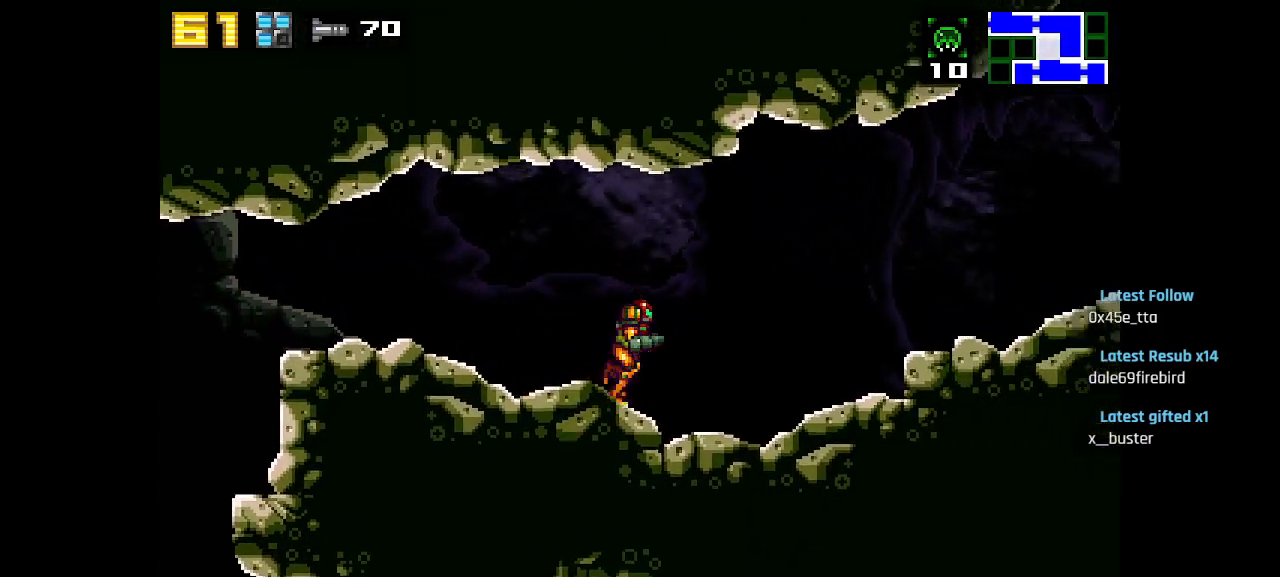
{"buttons": ["TRIANGLE"], "left_stick": "center", "right_stick": "center", "events": [[267, "CIRCLE", "down"], [417, "CIRCLE", "up"], [500, "TRIANGLE", "down"]]}
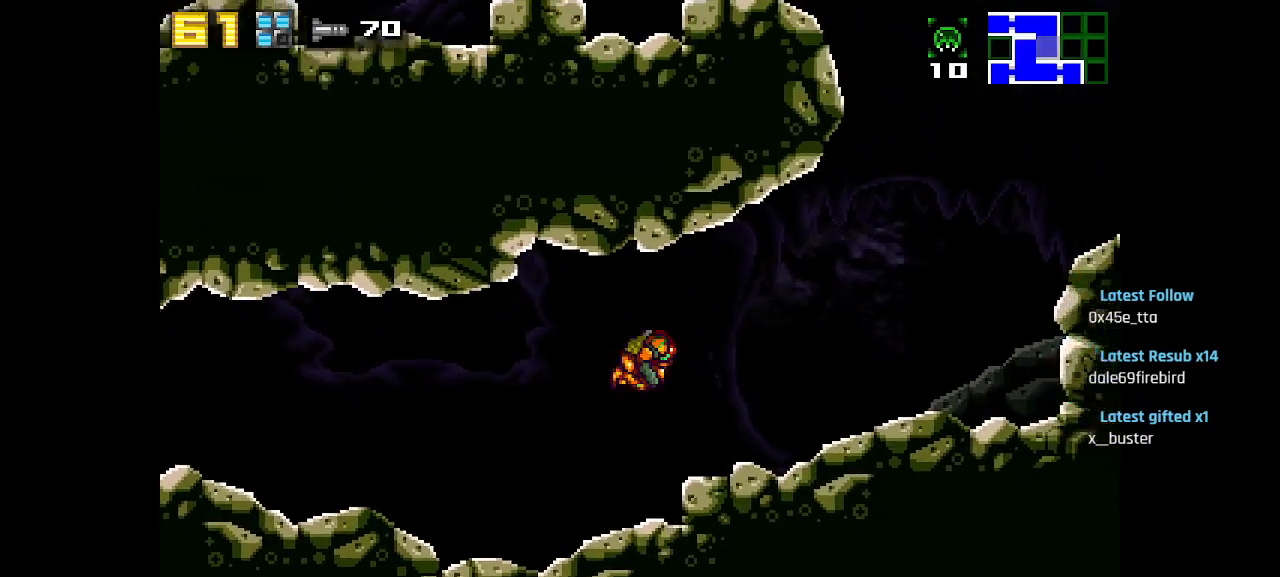
{"buttons": [], "left_stick": "center", "right_stick": "center", "events": [[83, "TRIANGLE", "up"]]}
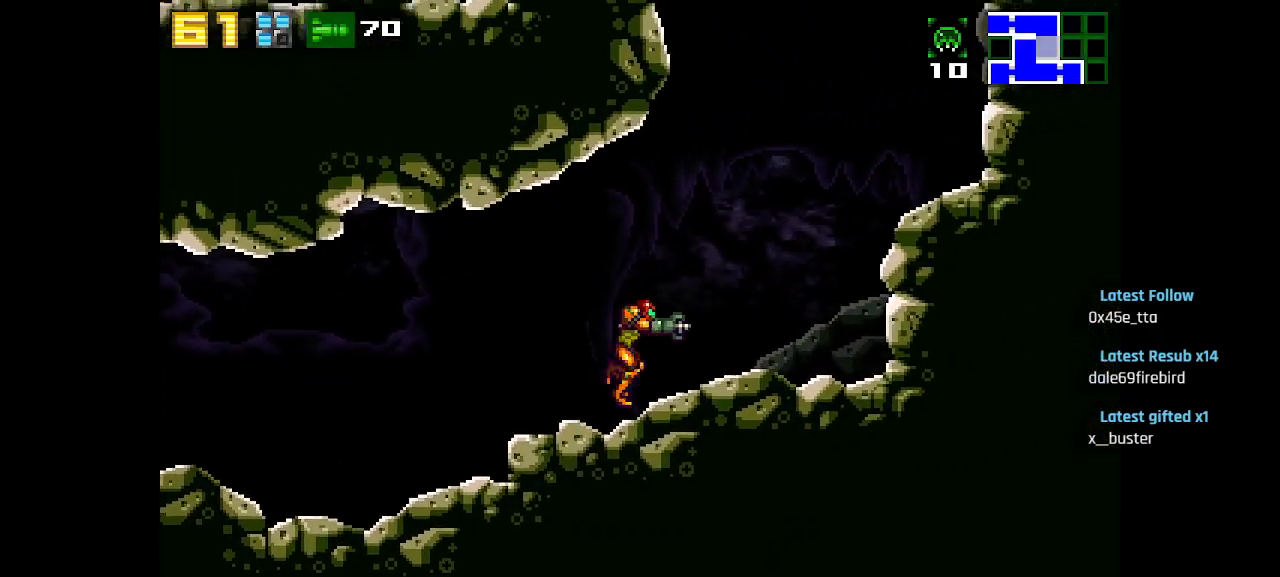
{"buttons": ["CIRCLE"], "left_stick": "center", "right_stick": "center", "events": [[83, "CIRCLE", "down"]]}
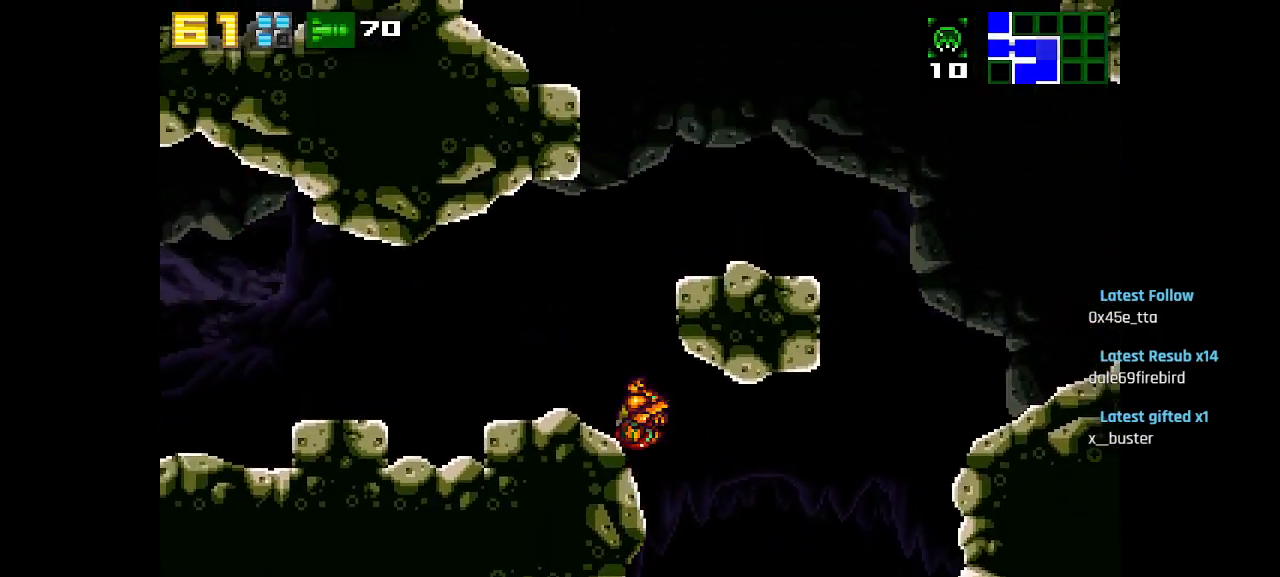
{"buttons": [], "left_stick": "center", "right_stick": "center", "events": [[150, "CIRCLE", "up"]]}
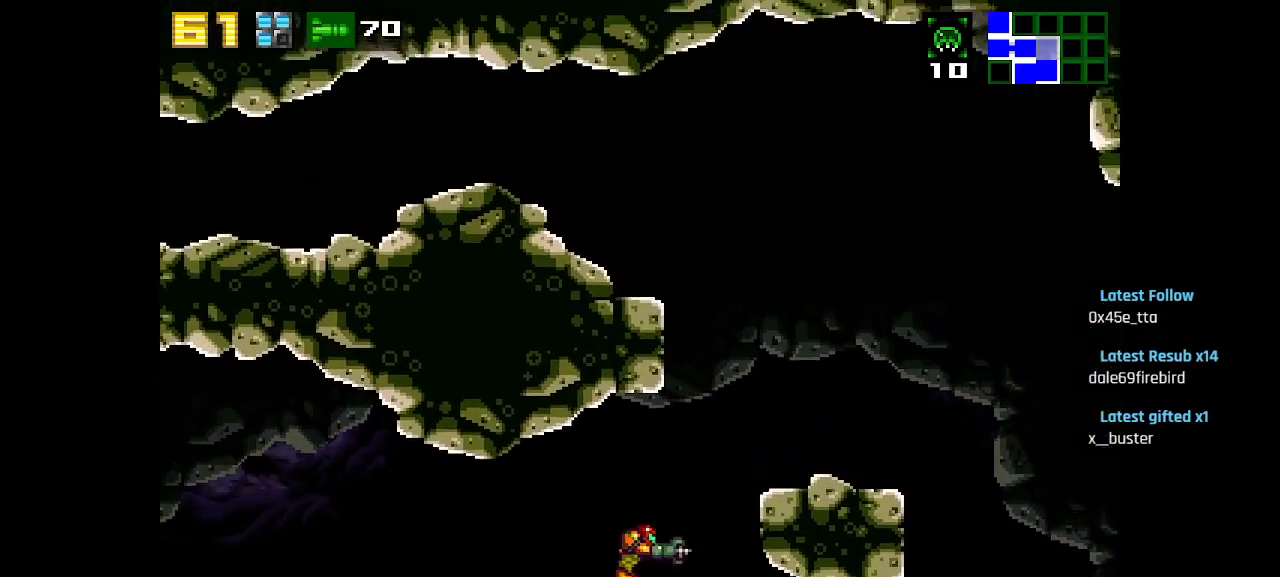
{"buttons": [], "left_stick": "center", "right_stick": "center", "events": [[167, "CIRCLE", "down"], [467, "CIRCLE", "up"]]}
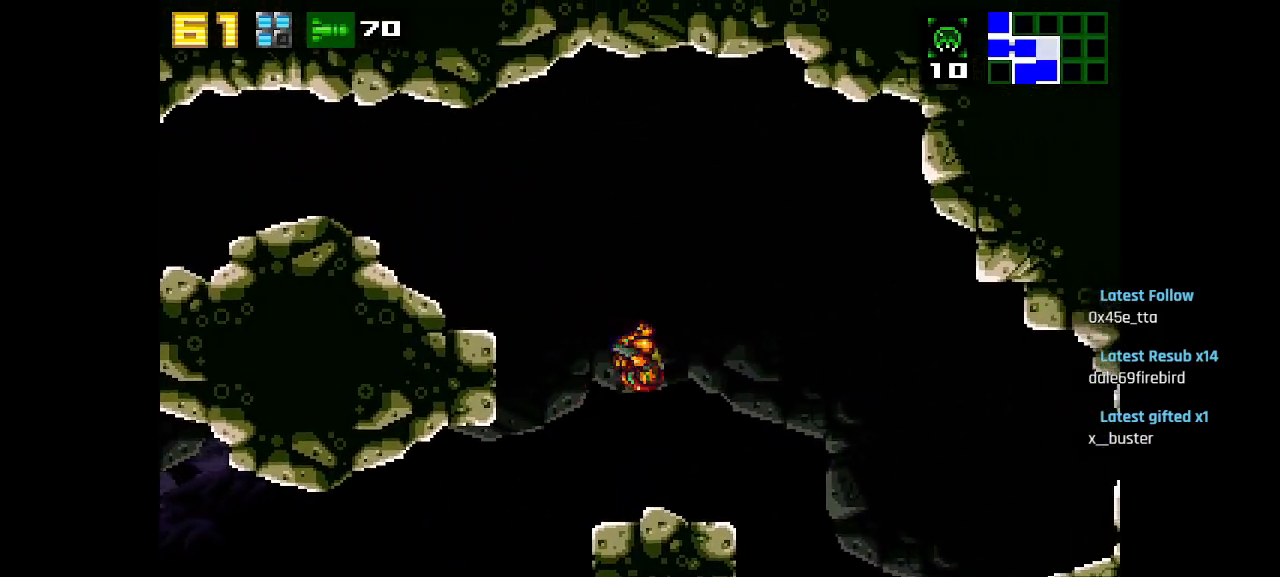
{"buttons": ["CIRCLE"], "left_stick": "center", "right_stick": "center", "events": [[250, "CIRCLE", "down"]]}
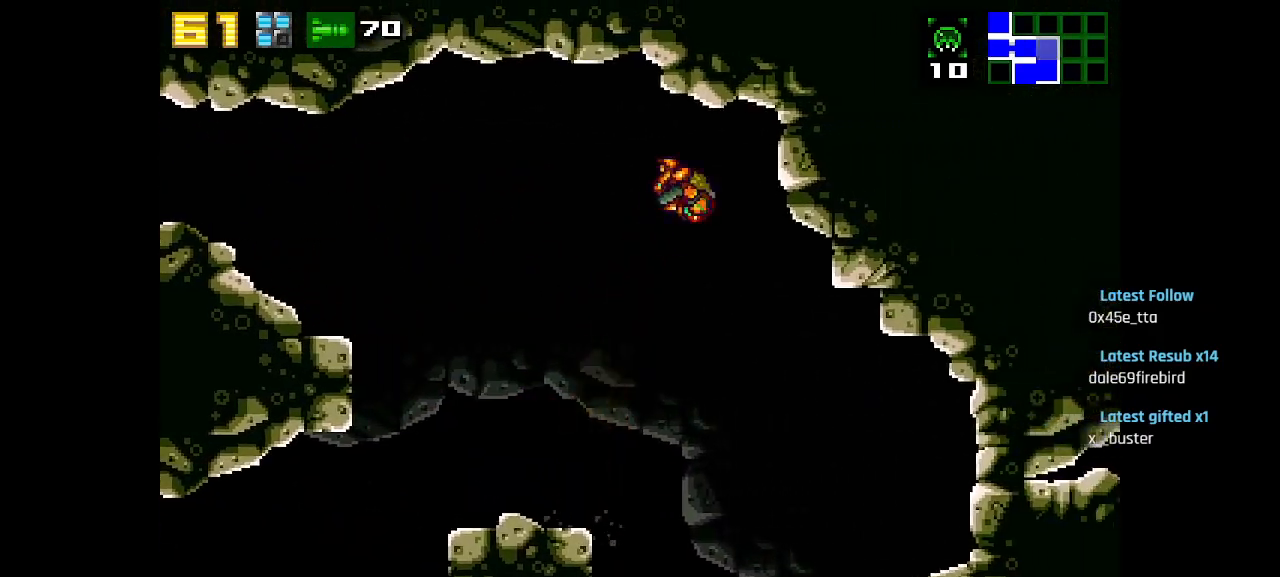
{"buttons": [], "left_stick": "center", "right_stick": "center", "events": [[133, "CIRCLE", "up"], [183, "R2", "down"], [333, "R2", "up"]]}
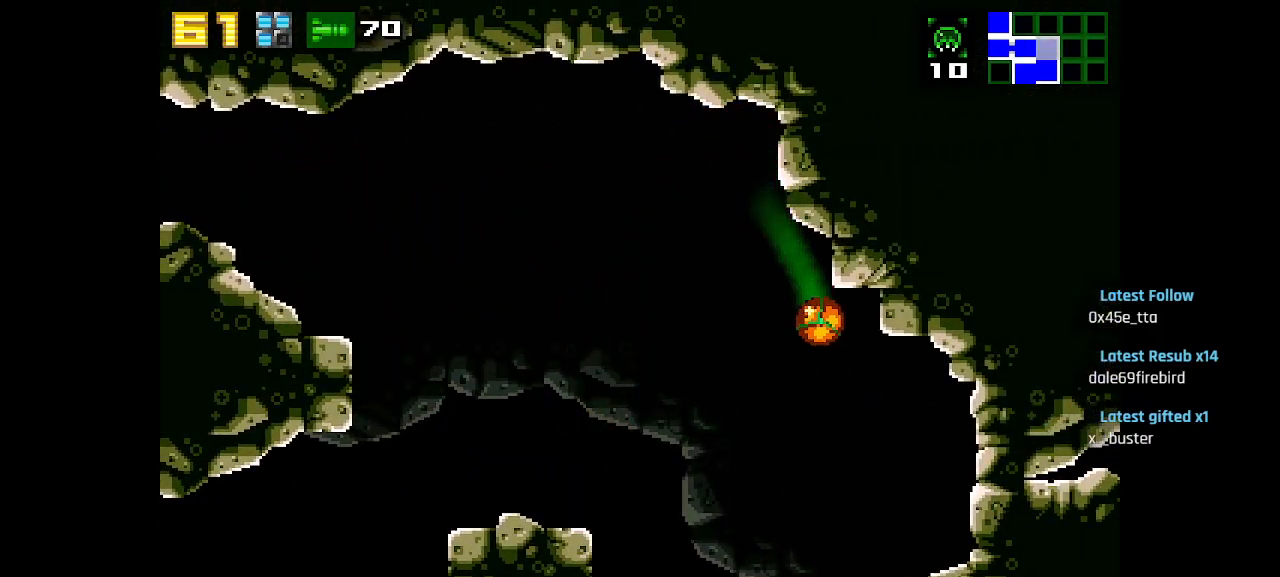
{"buttons": [], "left_stick": "center", "right_stick": "center", "events": [[267, "CIRCLE", "down"], [483, "CIRCLE", "up"]]}
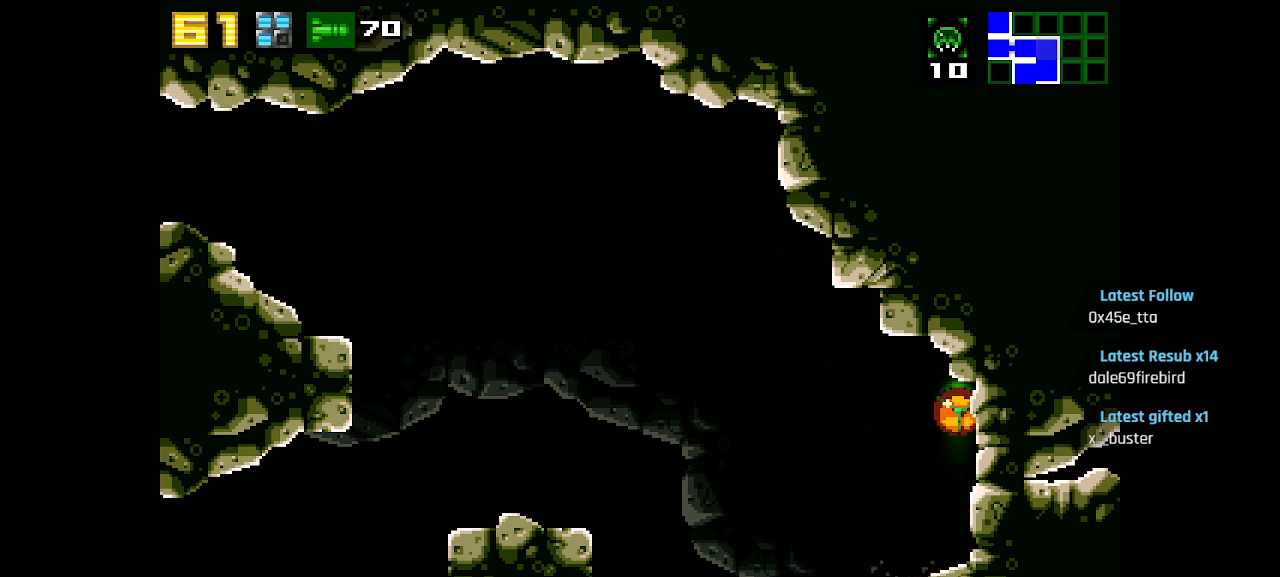
{"buttons": ["SQUARE"], "left_stick": "center", "right_stick": "center", "events": [[100, "SQUARE", "down"], [167, "SQUARE", "up"], [233, "SQUARE", "down"], [300, "SQUARE", "up"], [350, "CIRCLE", "down"], [483, "SQUARE", "down"], [500, "CIRCLE", "up"]]}
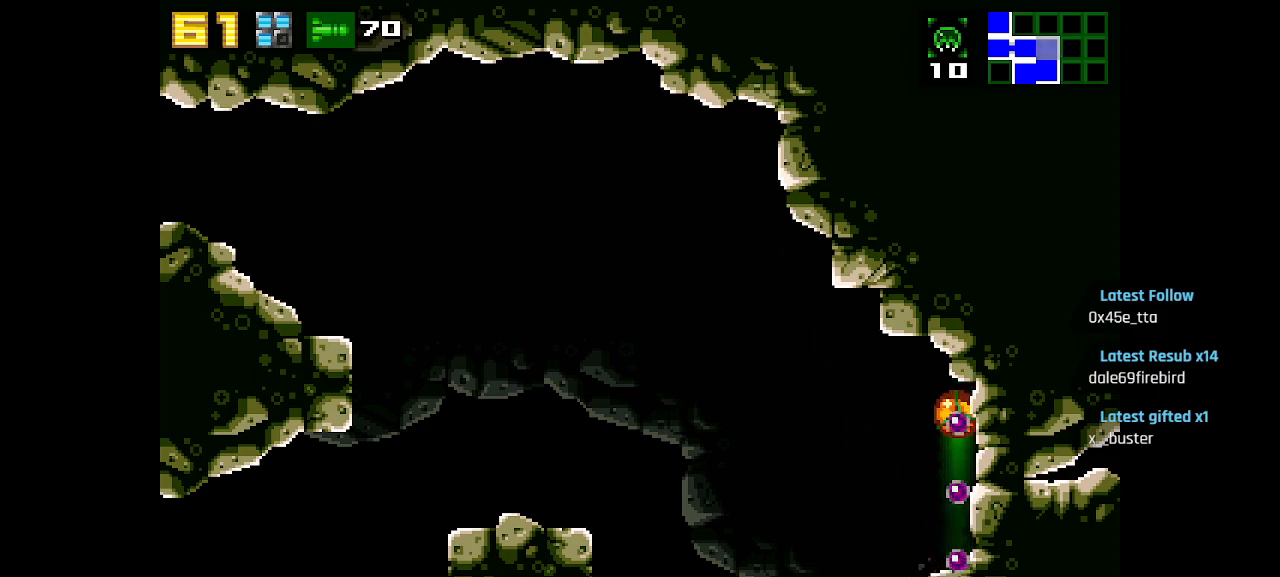
{"buttons": ["SQUARE"], "left_stick": "center", "right_stick": "center", "events": [[100, "SQUARE", "up"], [117, "CIRCLE", "down"], [150, "CIRCLE", "up"], [183, "SQUARE", "down"], [267, "CIRCLE", "down"], [267, "SQUARE", "up"], [350, "CIRCLE", "up"], [350, "SQUARE", "down"], [417, "CIRCLE", "down"], [433, "SQUARE", "up"], [500, "CIRCLE", "up"], [500, "SQUARE", "down"]]}
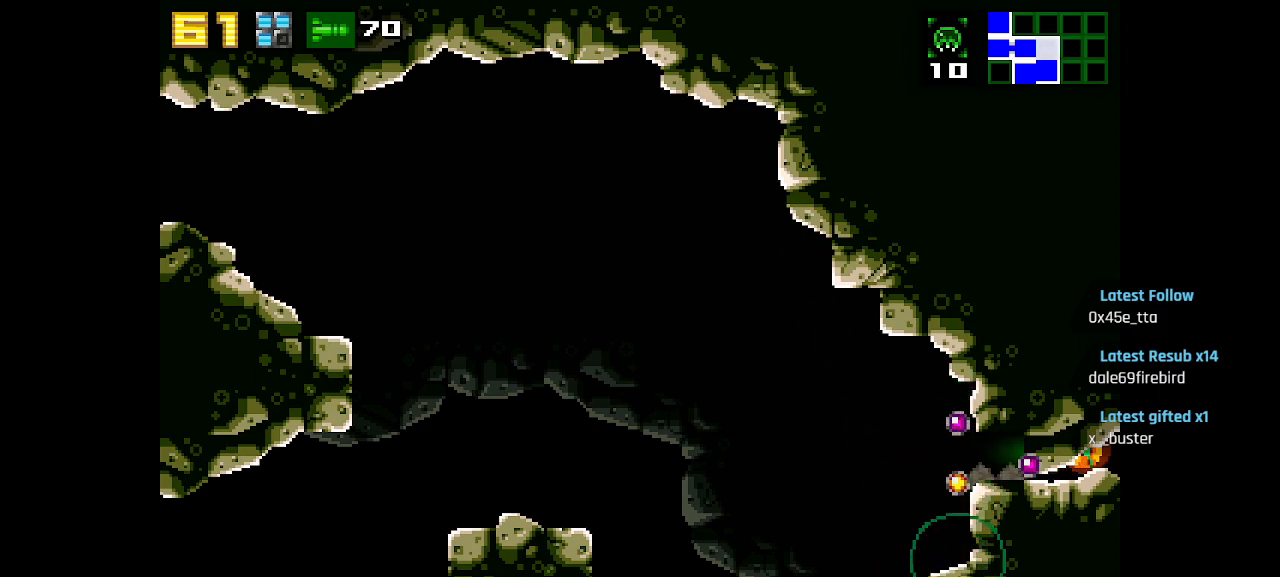
{"buttons": [], "left_stick": "center", "right_stick": "center", "events": [[33, "SQUARE", "up"]]}
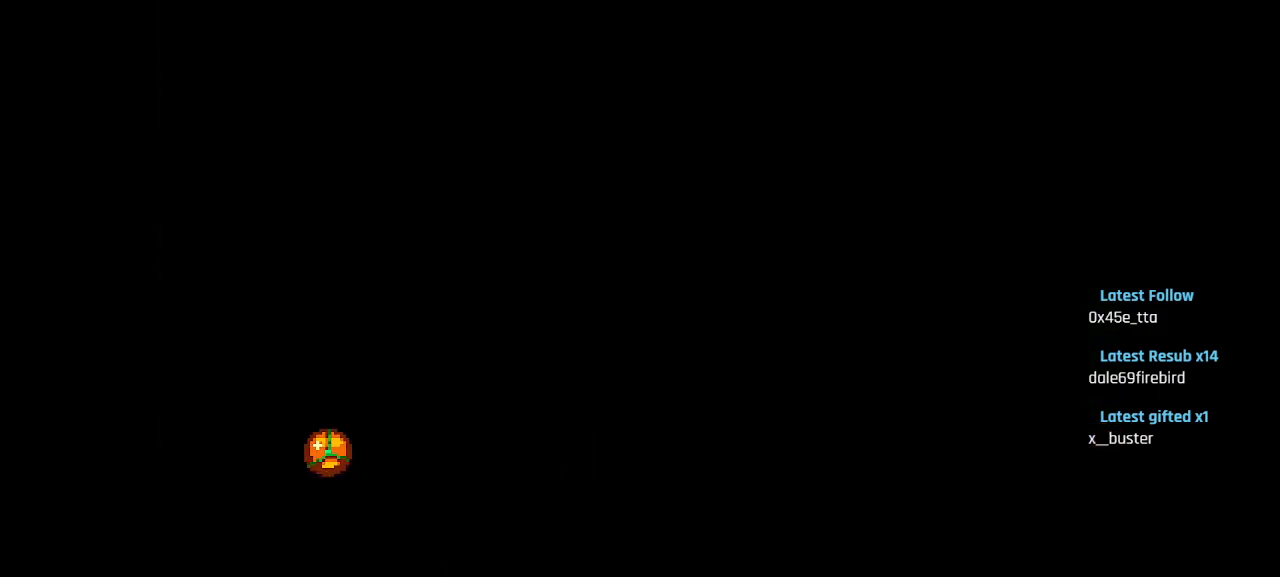
{"buttons": [], "left_stick": "center", "right_stick": "center", "events": []}
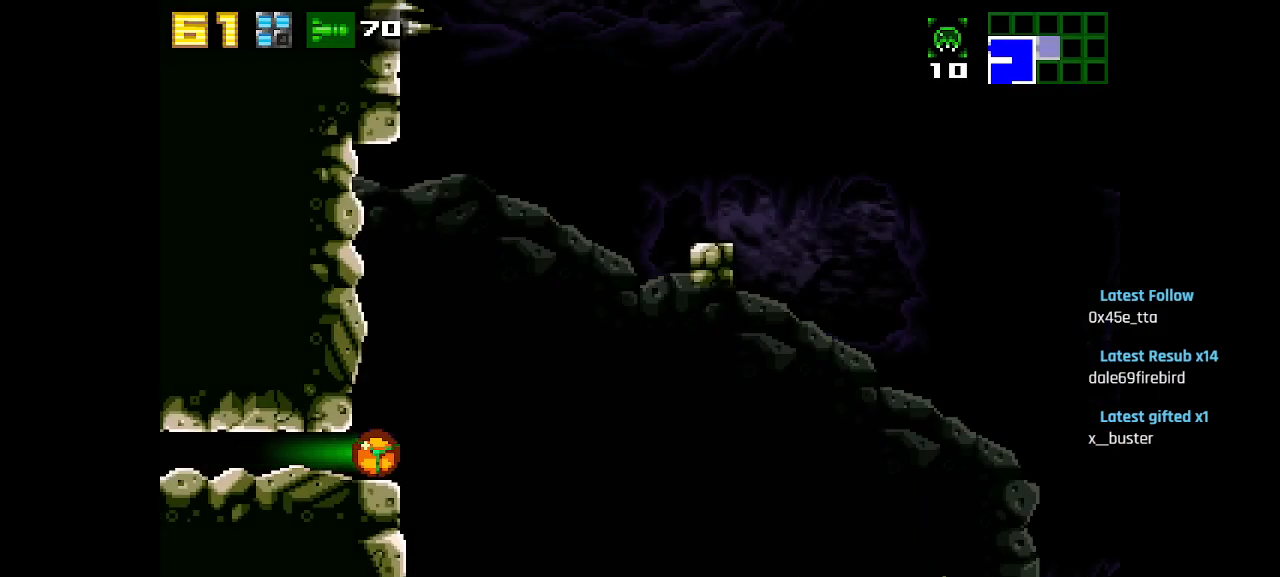
{"buttons": [], "left_stick": "center", "right_stick": "center", "events": []}
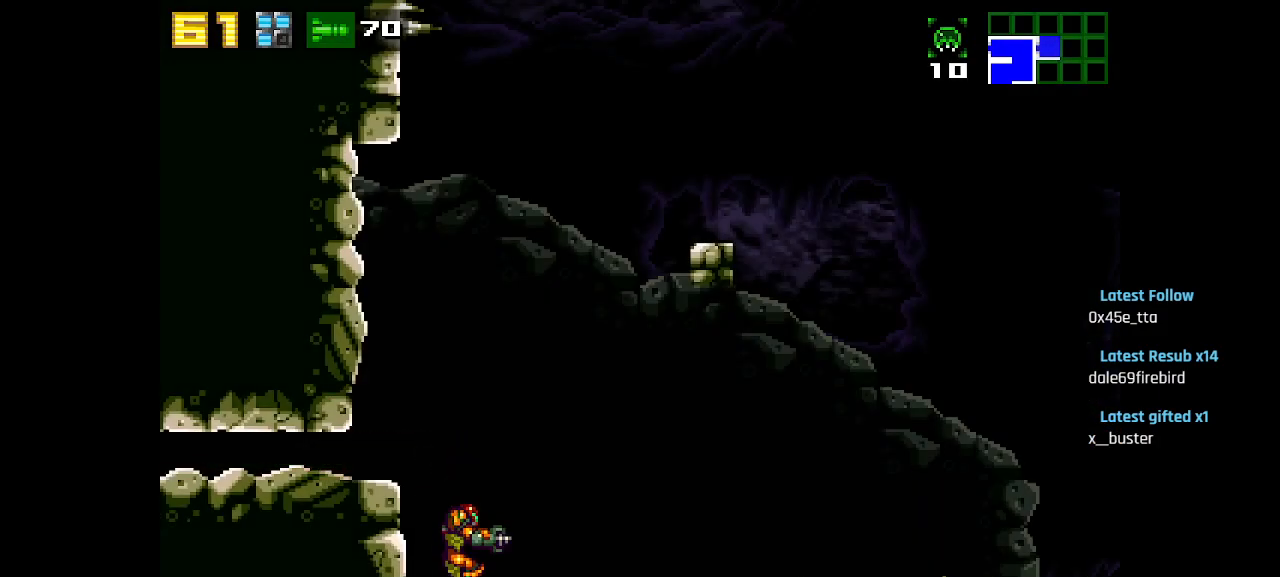
{"buttons": ["CIRCLE"], "left_stick": "center", "right_stick": "center", "events": [[217, "CIRCLE", "down"]]}
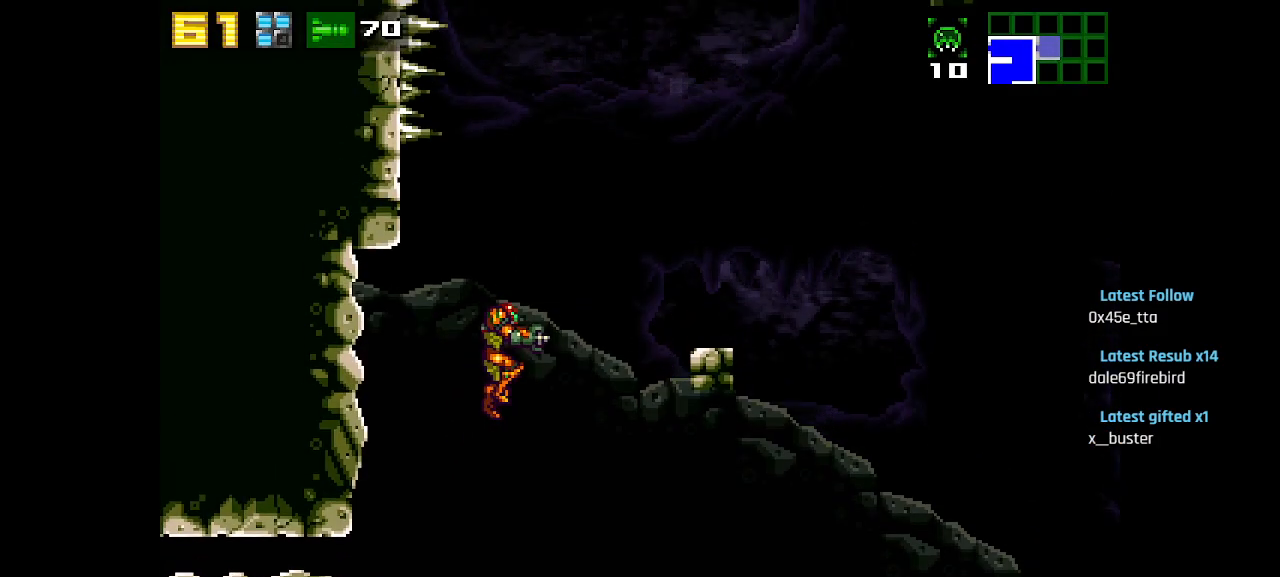
{"buttons": [], "left_stick": "center", "right_stick": "center", "events": [[417, "CIRCLE", "up"]]}
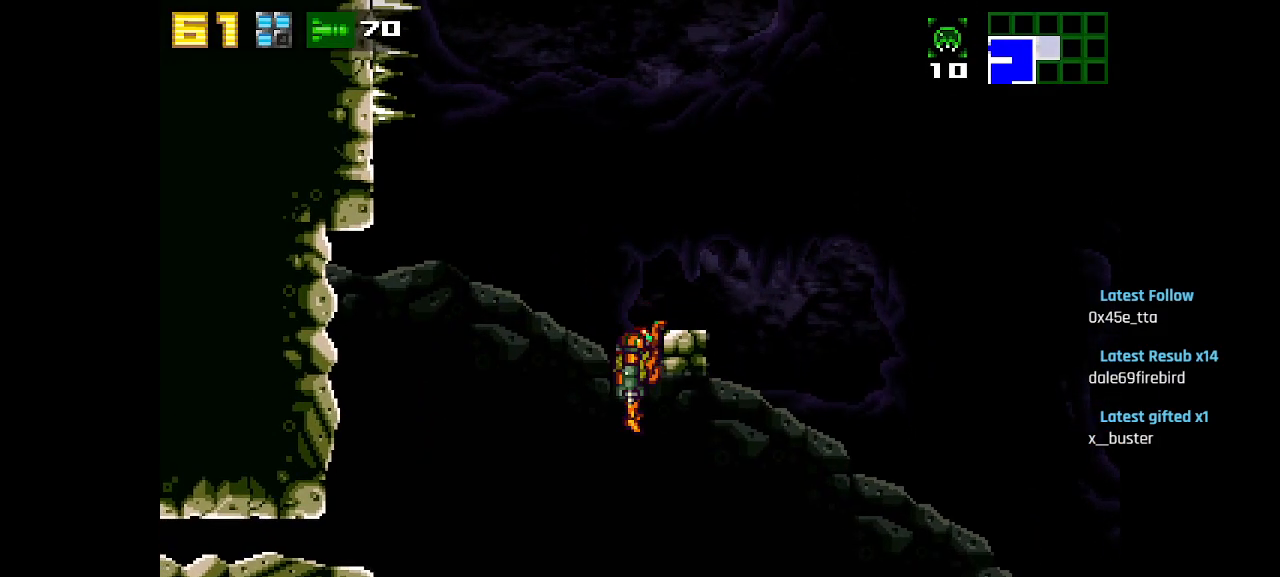
{"buttons": ["CIRCLE"], "left_stick": "center", "right_stick": "center", "events": [[50, "CIRCLE", "down"], [183, "CIRCLE", "up"], [450, "CIRCLE", "down"]]}
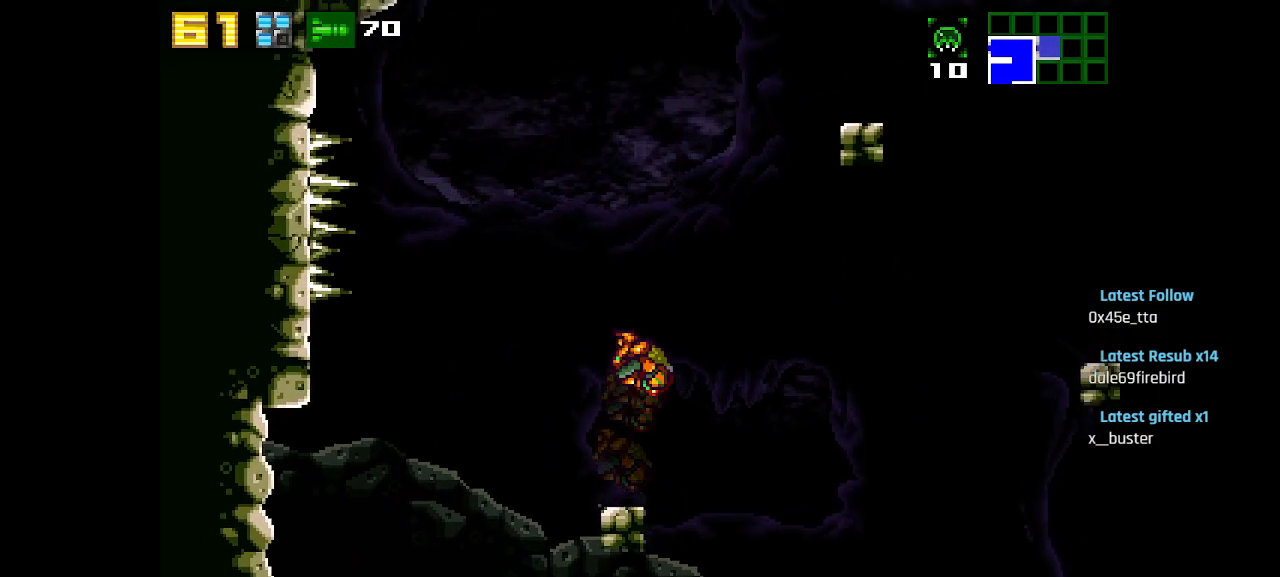
{"buttons": [], "left_stick": "center", "right_stick": "center", "events": [[433, "CIRCLE", "up"]]}
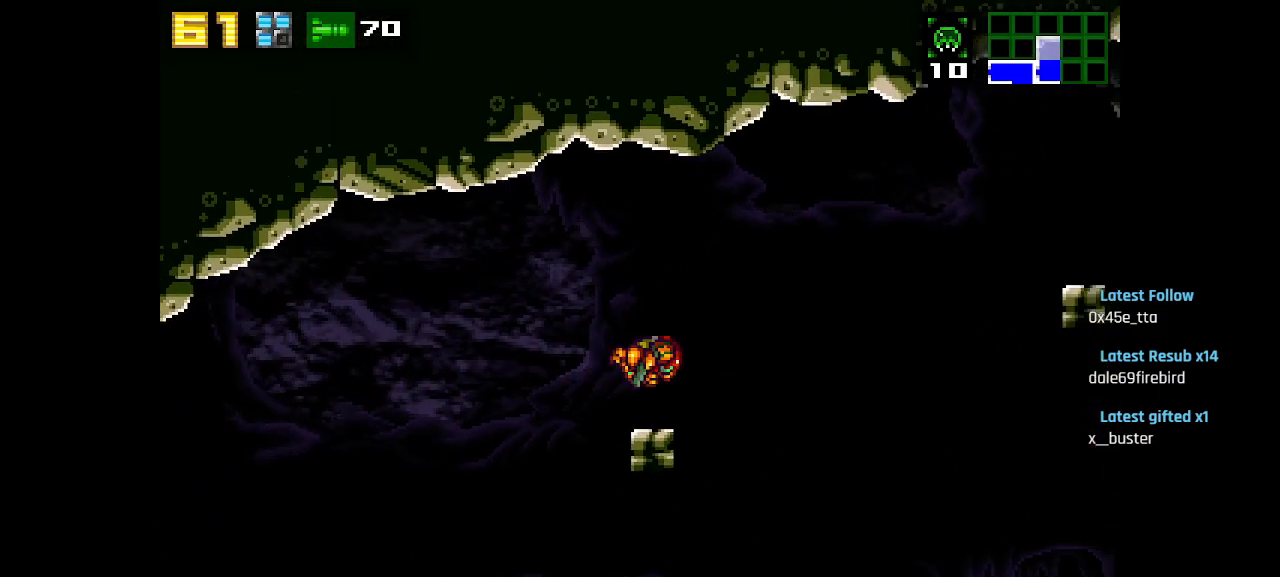
{"buttons": [], "left_stick": "center", "right_stick": "center", "events": [[100, "CIRCLE", "down"], [217, "CIRCLE", "up"]]}
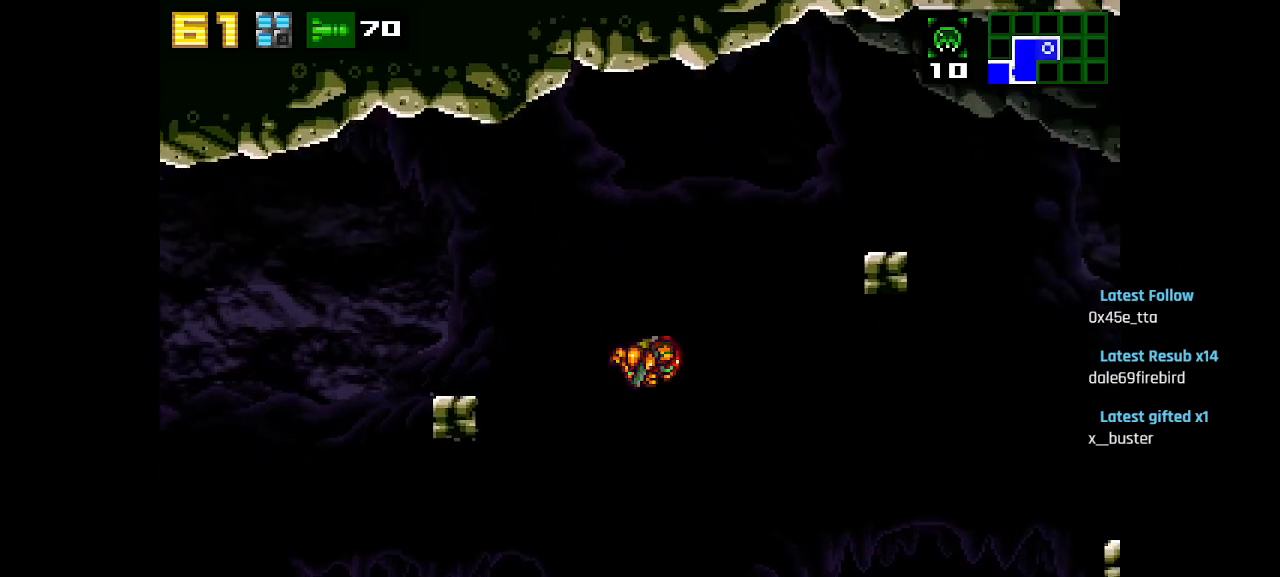
{"buttons": ["CIRCLE"], "left_stick": "center", "right_stick": "center", "events": [[250, "CIRCLE", "down"]]}
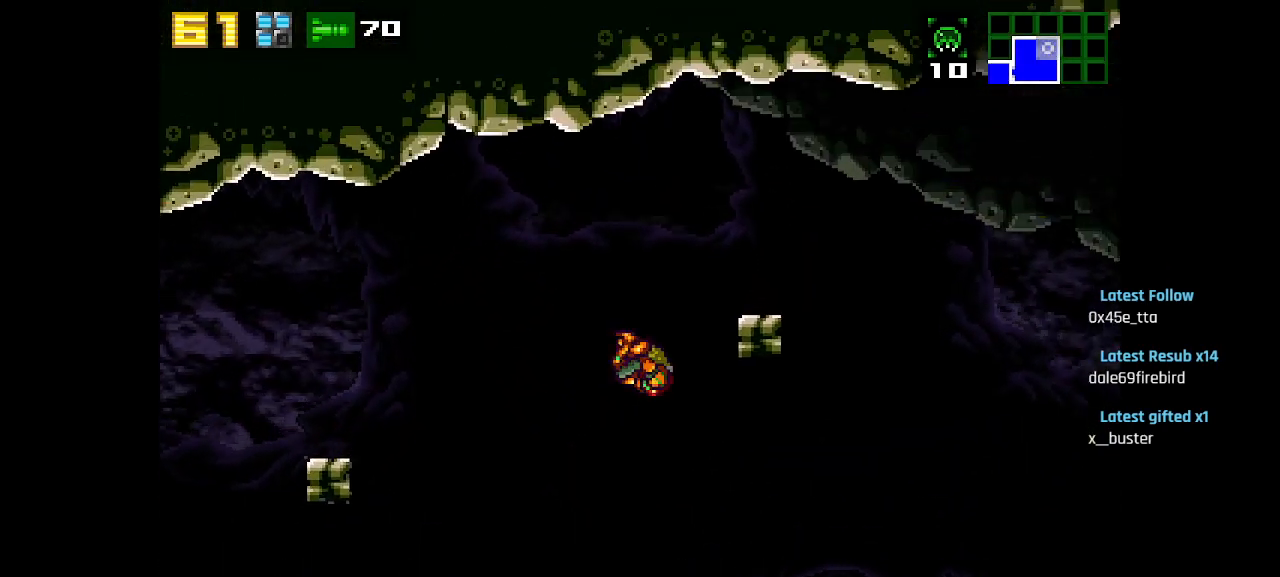
{"buttons": [], "left_stick": "center", "right_stick": "center", "events": [[200, "CIRCLE", "up"], [333, "CIRCLE", "down"], [433, "CIRCLE", "up"]]}
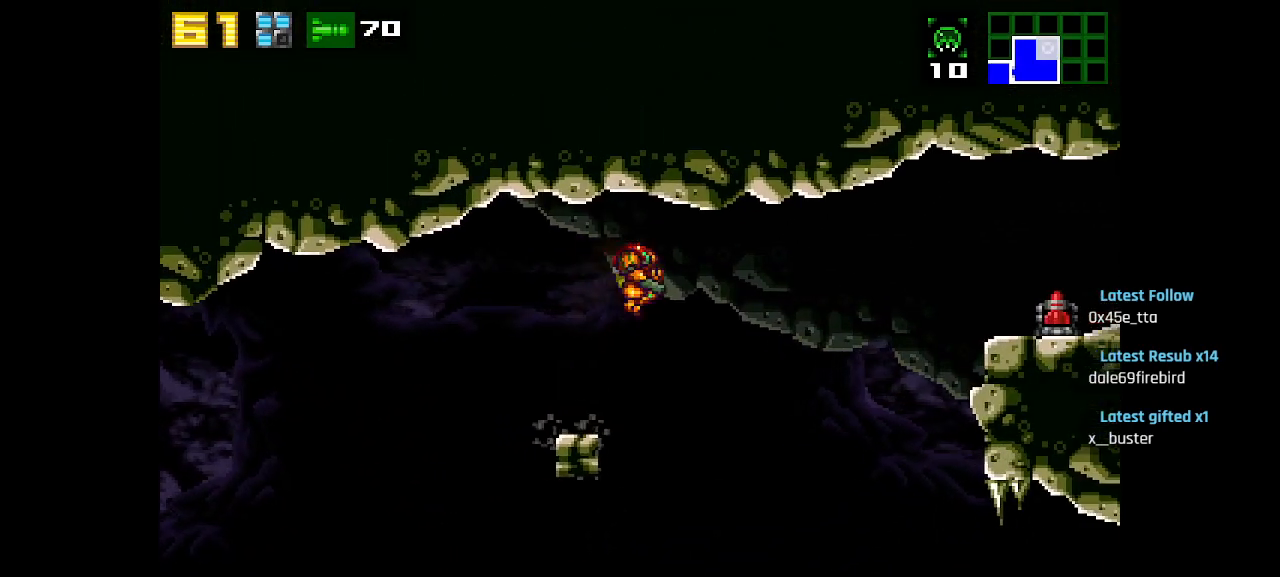
{"buttons": ["CIRCLE"], "left_stick": "center", "right_stick": "center", "events": [[483, "CIRCLE", "down"]]}
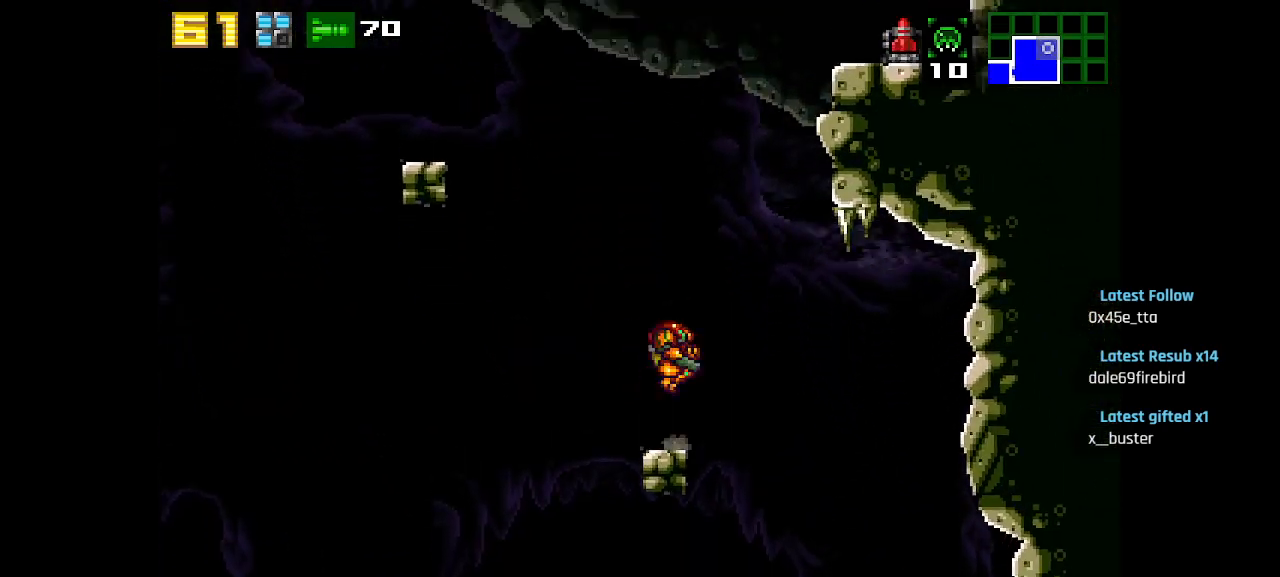
{"buttons": ["CIRCLE"], "left_stick": "center", "right_stick": "center", "events": []}
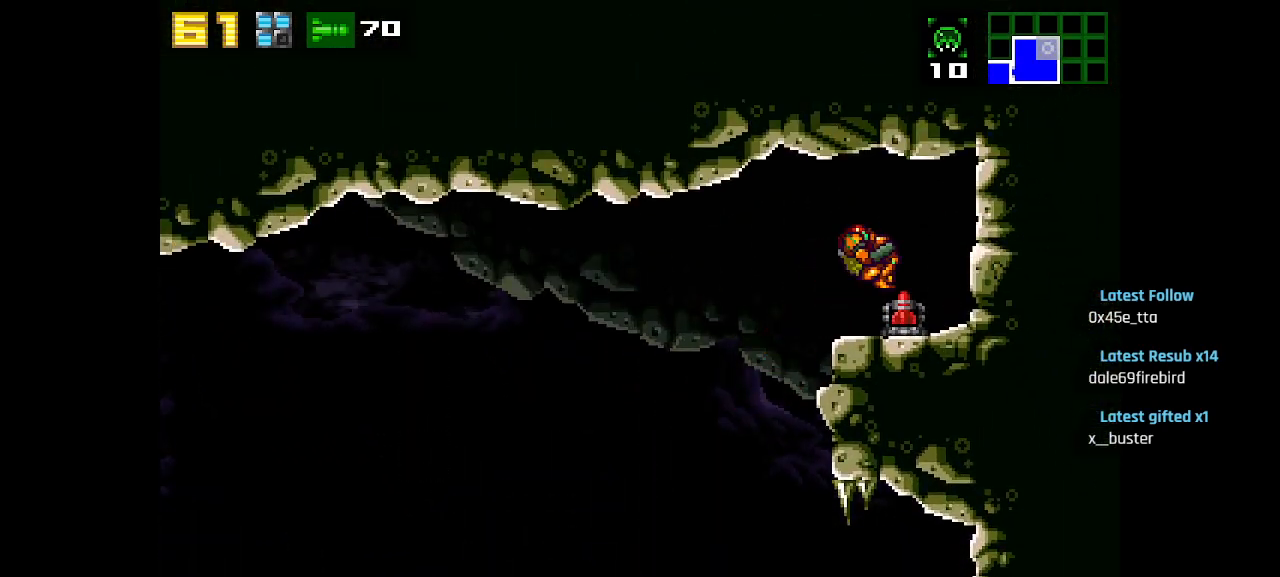
{"buttons": [], "left_stick": "center", "right_stick": "center", "events": [[33, "CIRCLE", "up"], [183, "CIRCLE", "down"], [283, "CIRCLE", "up"], [350, "CIRCLE", "down"], [450, "CIRCLE", "up"]]}
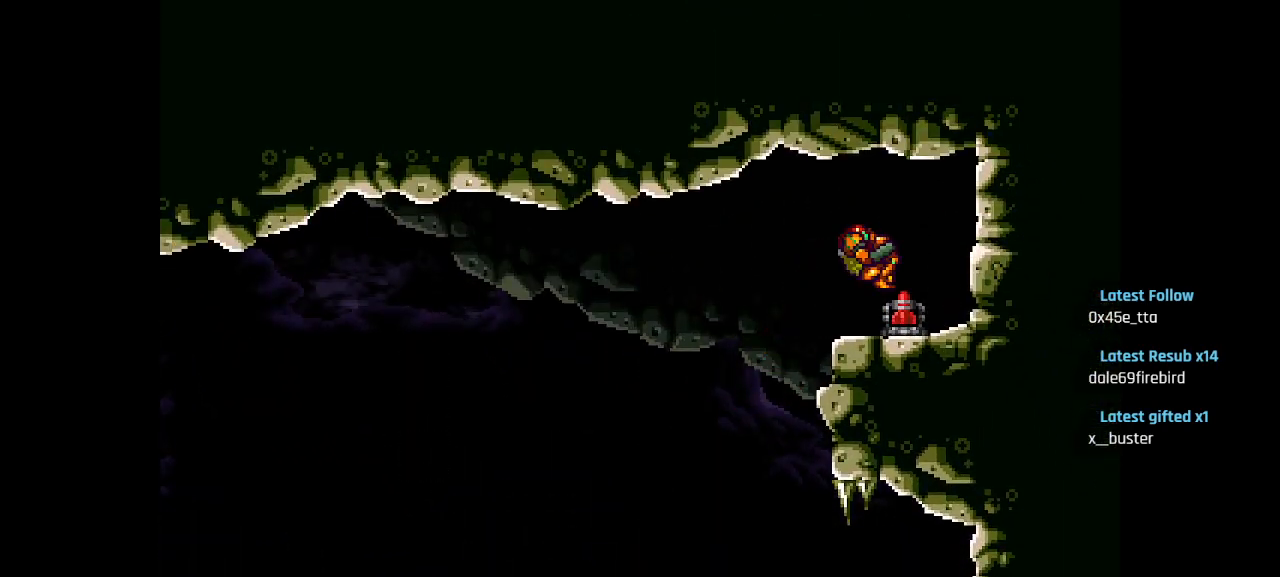
{"buttons": ["CIRCLE"], "left_stick": "center", "right_stick": "center", "events": [[17, "CIRCLE", "down"], [150, "CIRCLE", "up"], [200, "CIRCLE", "down"], [317, "CIRCLE", "up"], [383, "CIRCLE", "down"]]}
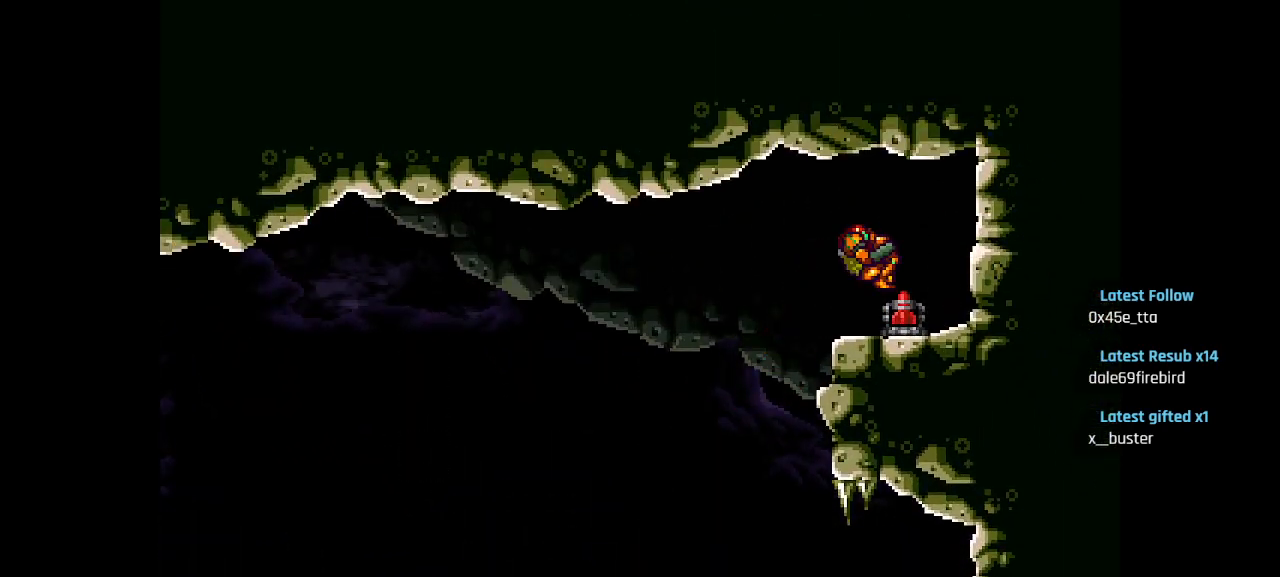
{"buttons": ["CIRCLE"], "left_stick": "center", "right_stick": "center", "events": [[17, "CIRCLE", "up"], [117, "CIRCLE", "down"], [217, "CIRCLE", "up"], [450, "CIRCLE", "down"]]}
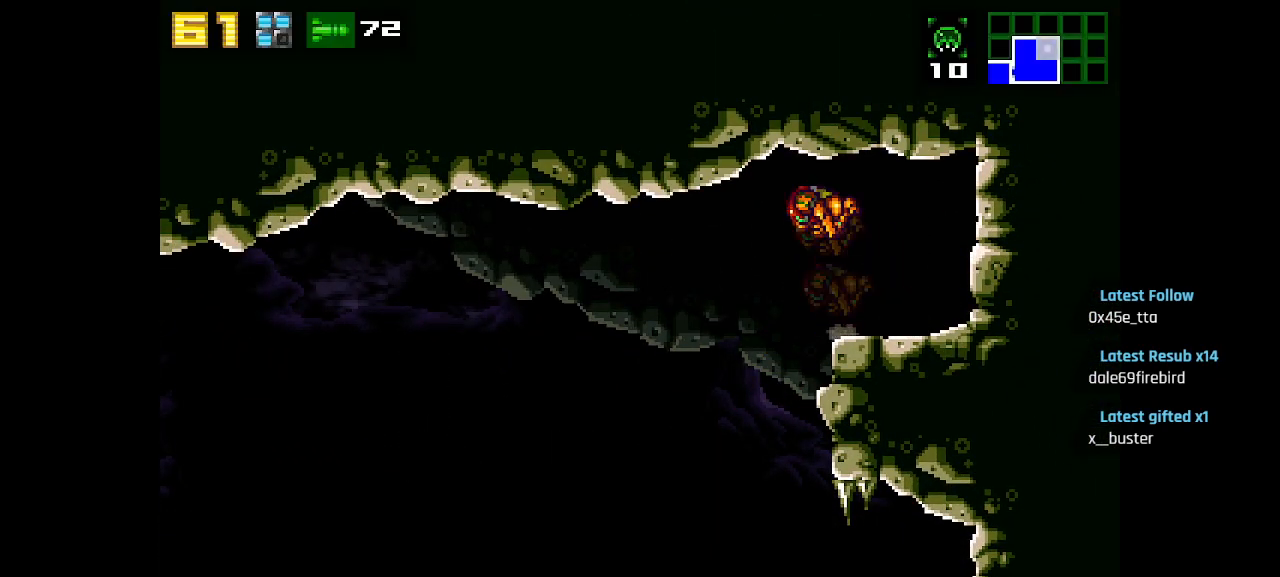
{"buttons": ["R2"], "left_stick": "center", "right_stick": "center", "events": [[83, "CIRCLE", "up"], [367, "R2", "down"]]}
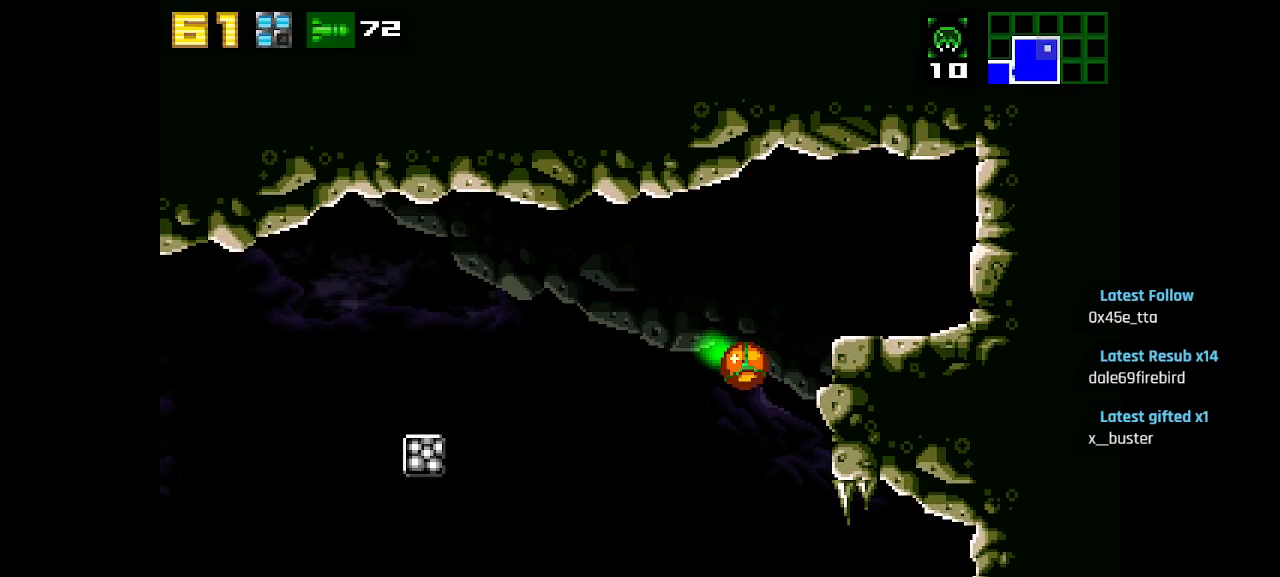
{"buttons": [], "left_stick": "center", "right_stick": "center", "events": [[50, "R2", "up"]]}
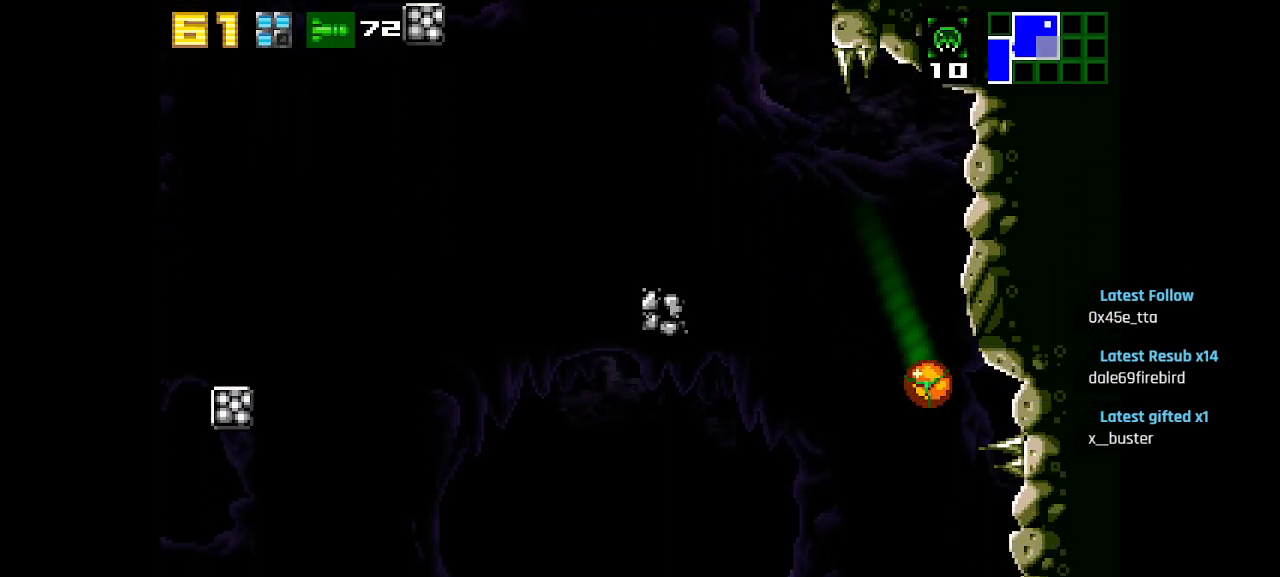
{"buttons": [], "left_stick": "center", "right_stick": "center", "events": [[67, "R2", "down"], [183, "CIRCLE", "down"], [200, "R2", "up"], [317, "CIRCLE", "up"]]}